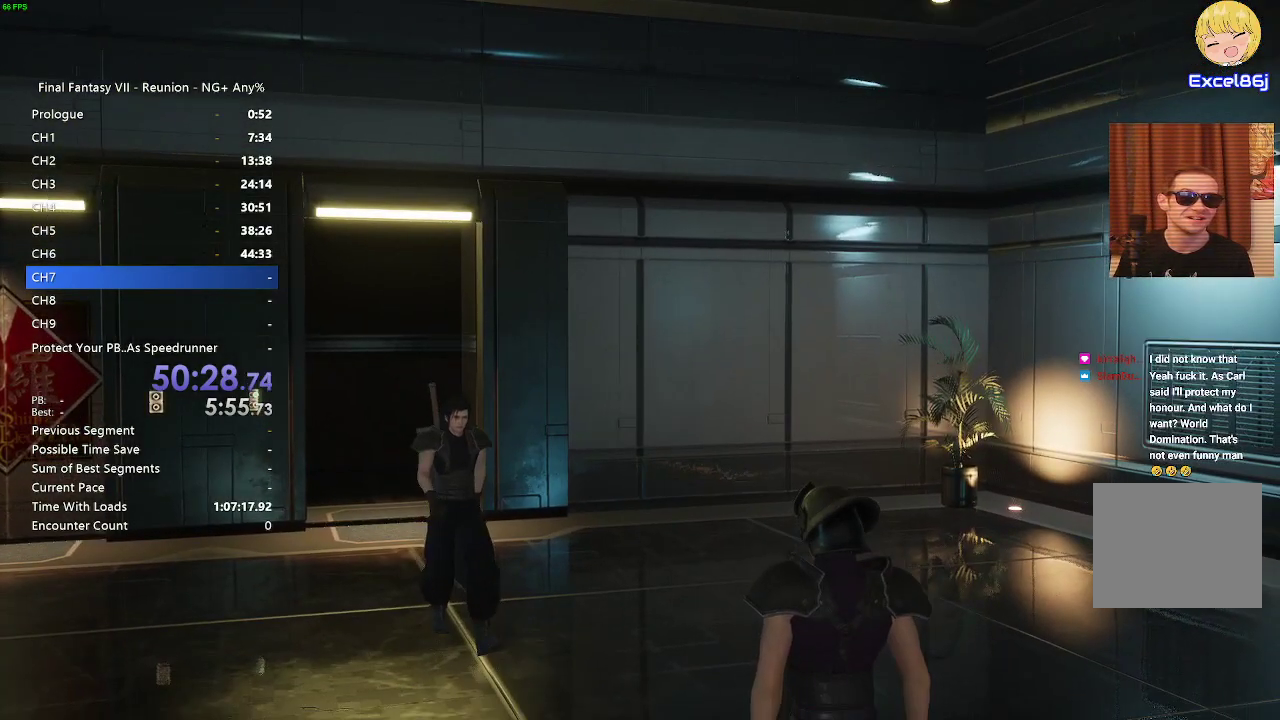
Gameplay with a controller (PlayStation layout); each line is a JSON object with the inputs held at the frame after it. "events" lists button and stick changes between this image and that frame as [ms after this image, input, new state], when the widget could be followed in between.
{"buttons": [], "left_stick": "center", "right_stick": "center", "events": []}
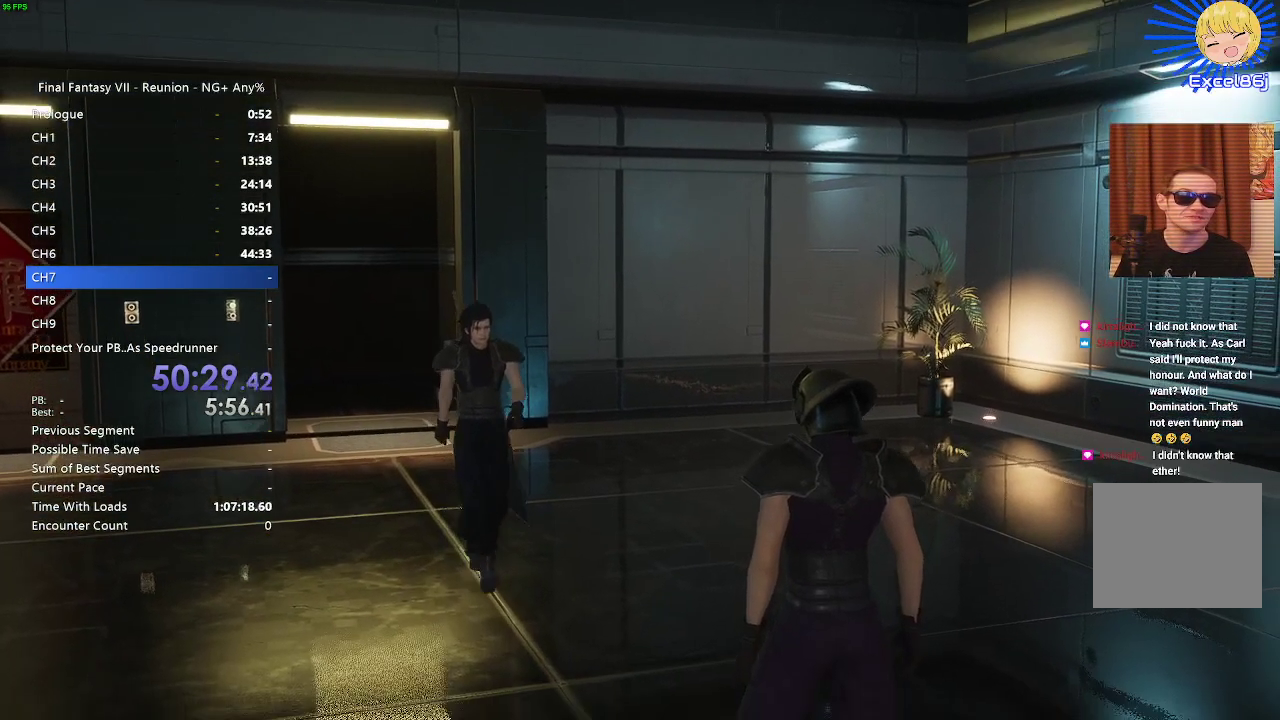
{"buttons": [], "left_stick": "center", "right_stick": "center", "events": []}
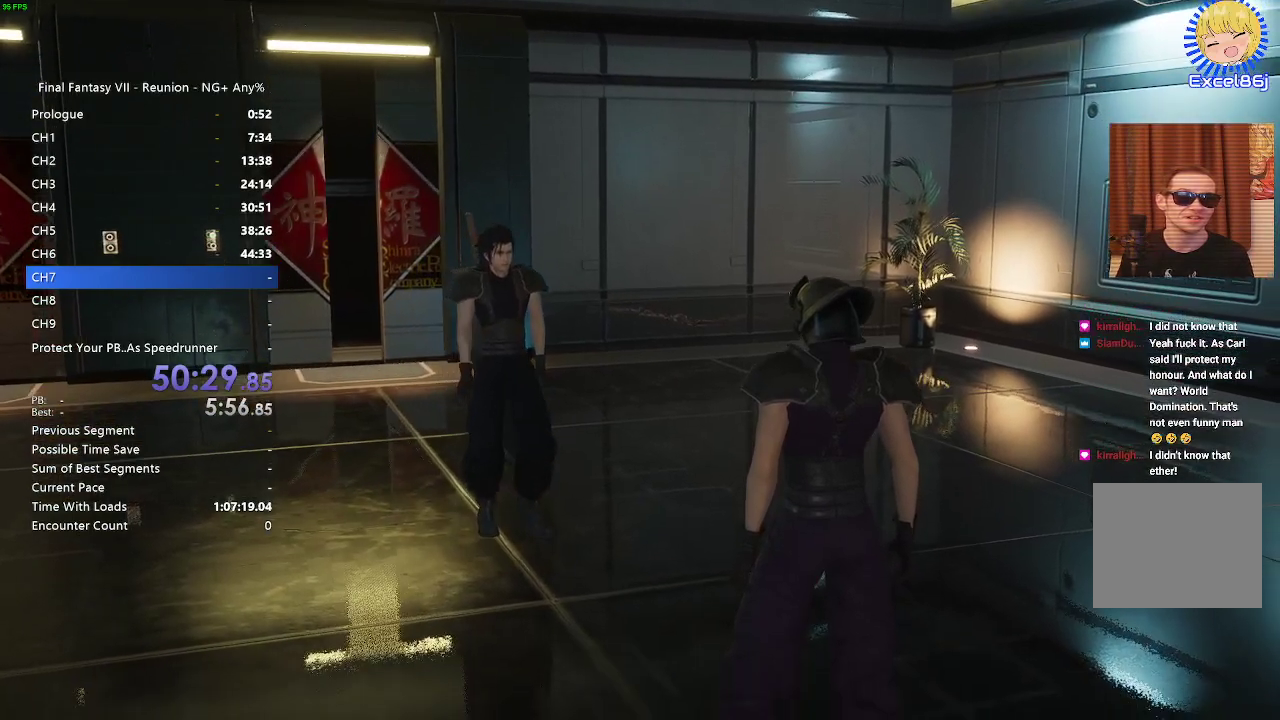
{"buttons": [], "left_stick": "center", "right_stick": "center", "events": []}
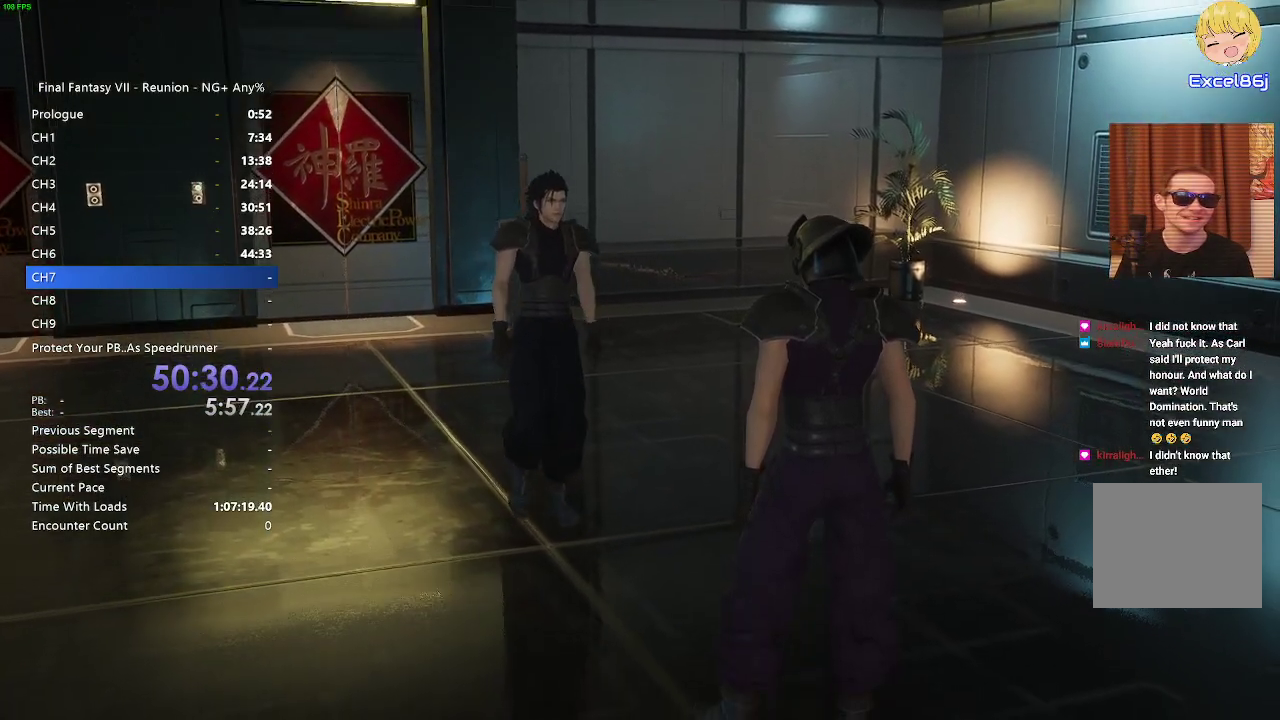
{"buttons": ["CROSS"], "left_stick": "center", "right_stick": "center", "events": [[383, "CROSS", "down"]]}
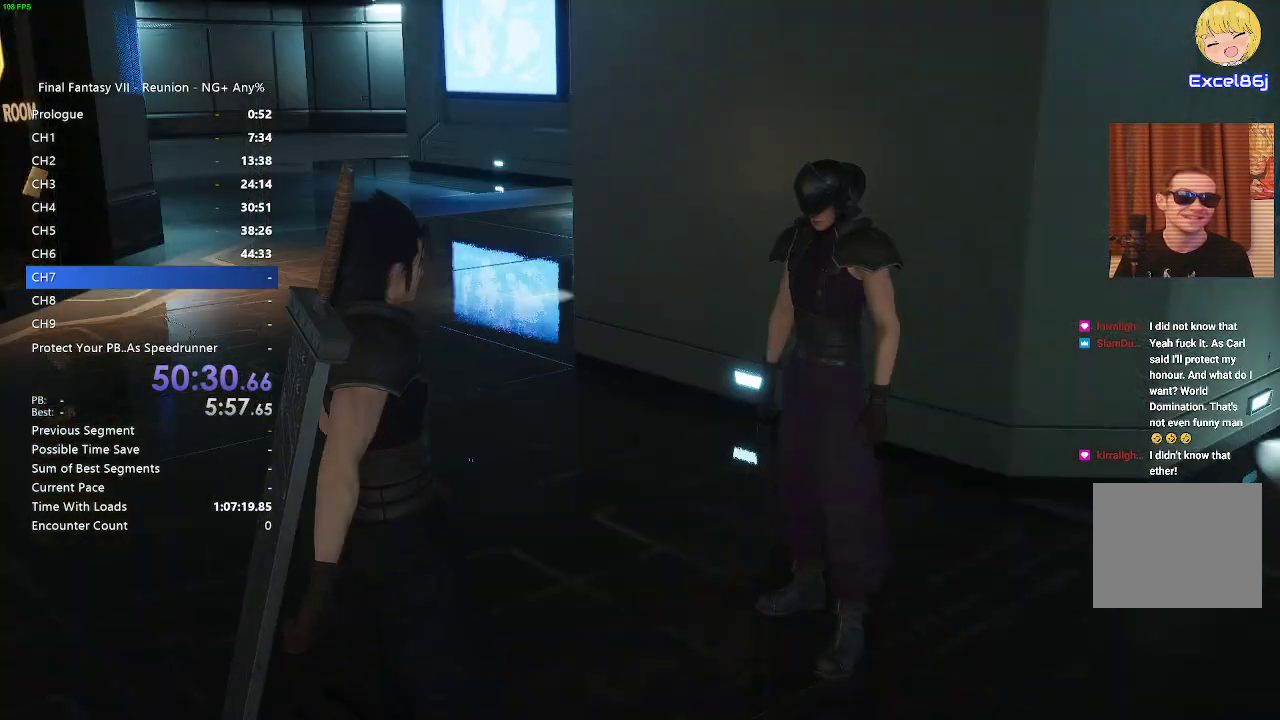
{"buttons": [], "left_stick": "center", "right_stick": "center", "events": [[33, "CROSS", "up"]]}
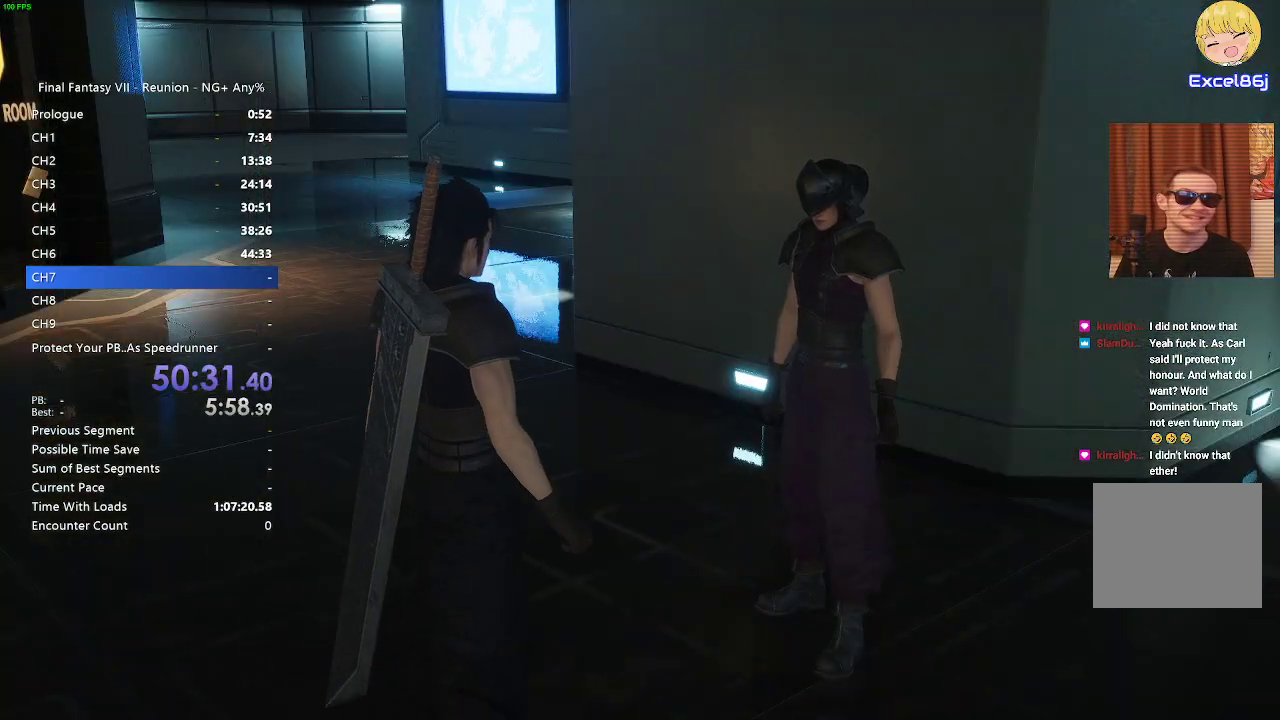
{"buttons": [], "left_stick": "center", "right_stick": "center", "events": []}
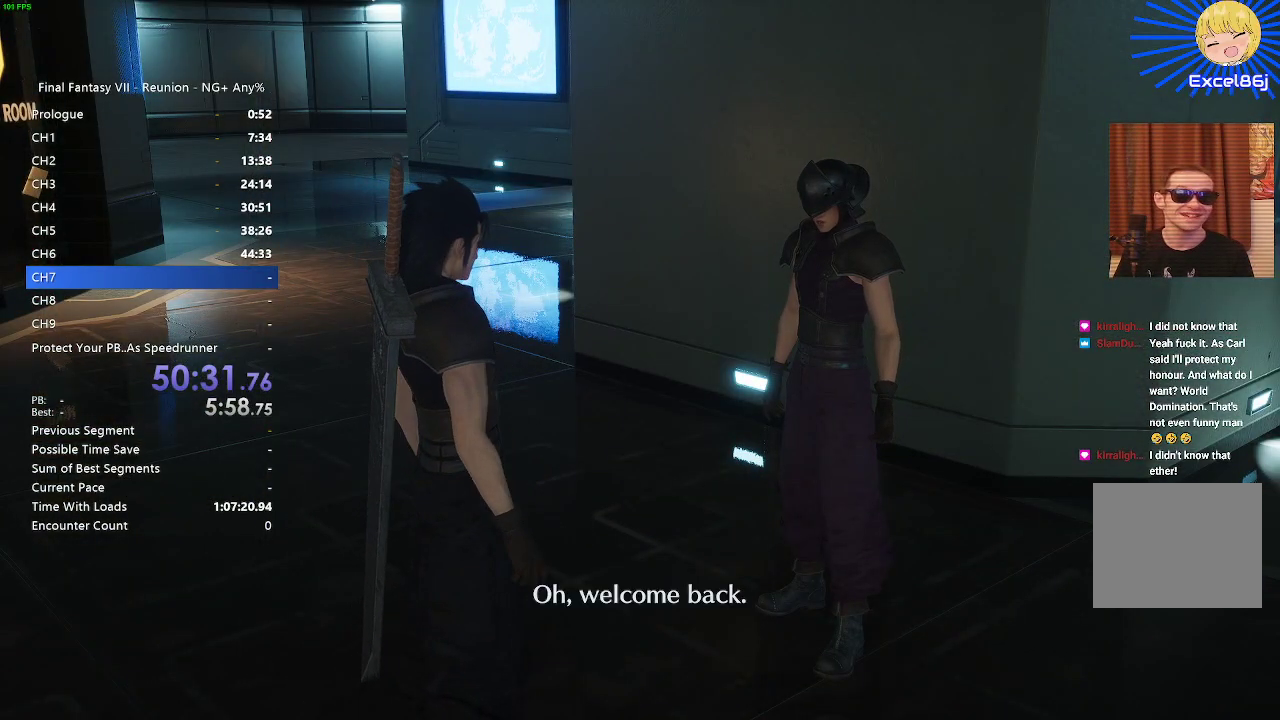
{"buttons": ["START"], "left_stick": "center", "right_stick": "center", "events": [[367, "START", "down"]]}
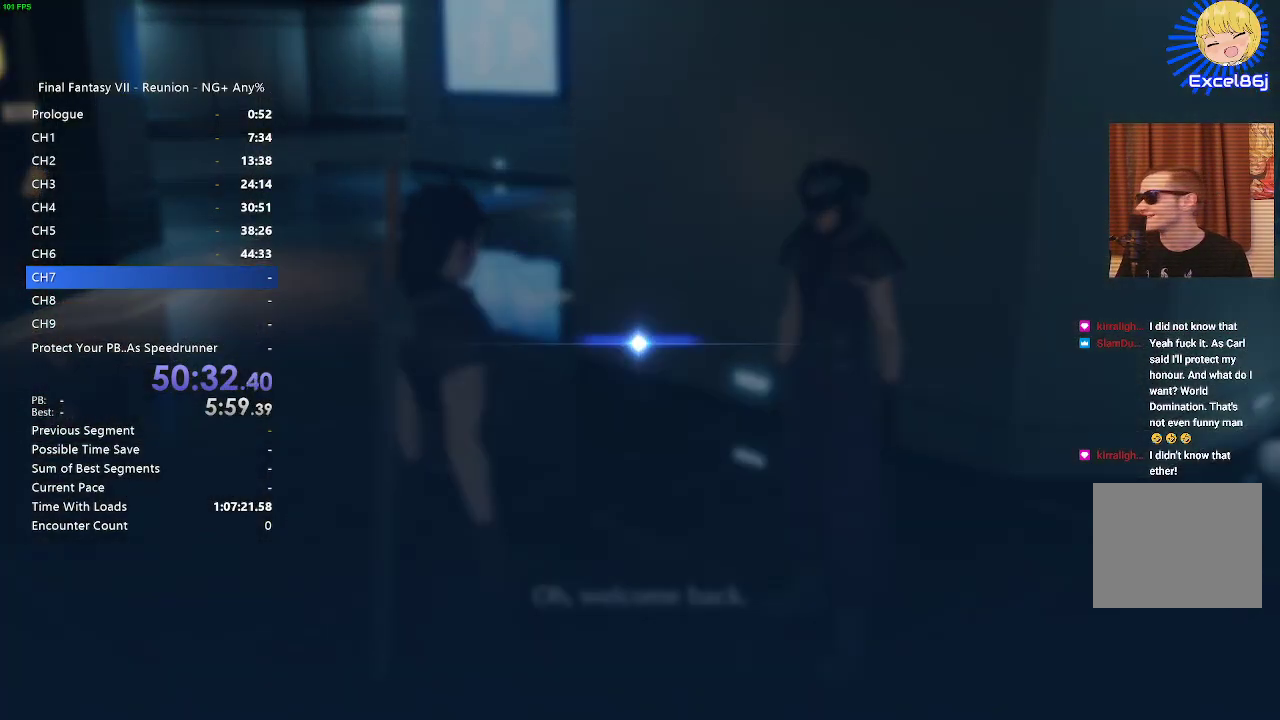
{"buttons": [], "left_stick": "center", "right_stick": "center", "events": [[367, "START", "up"]]}
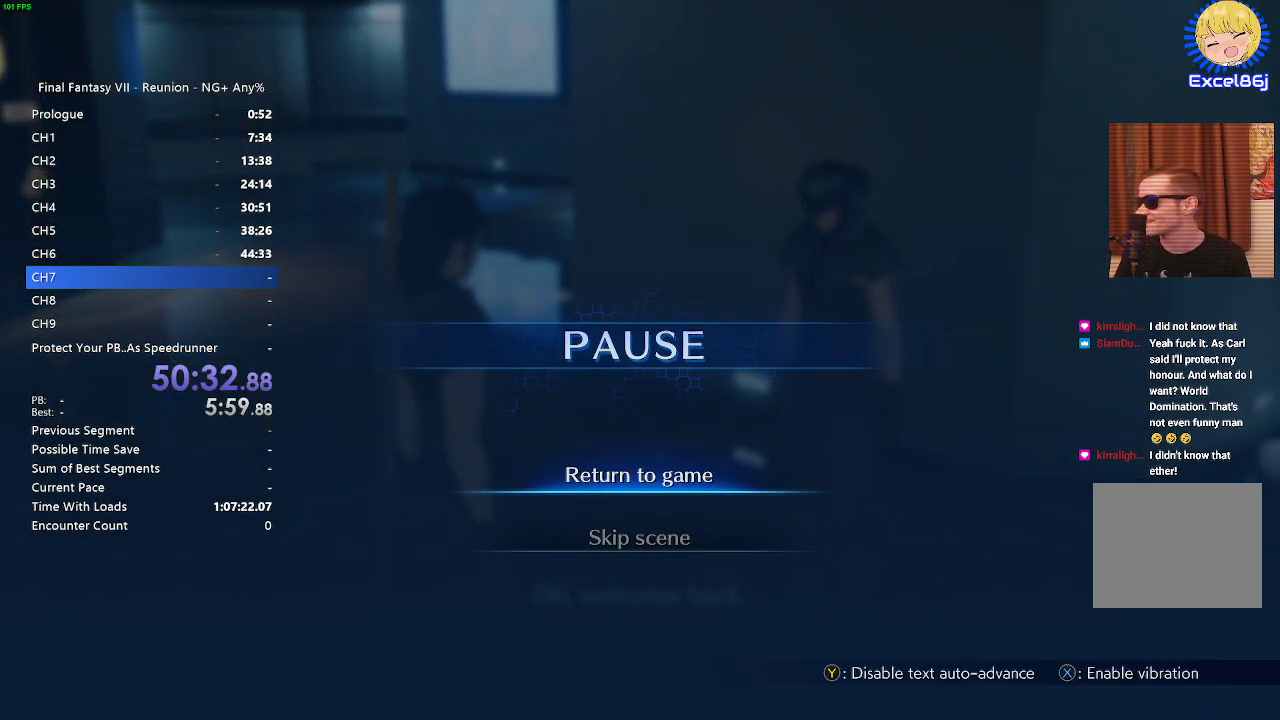
{"buttons": [], "left_stick": "center", "right_stick": "center", "events": [[17, "DPAD_DOWN", "down"], [133, "CROSS", "down"], [133, "DPAD_DOWN", "up"], [233, "CROSS", "up"]]}
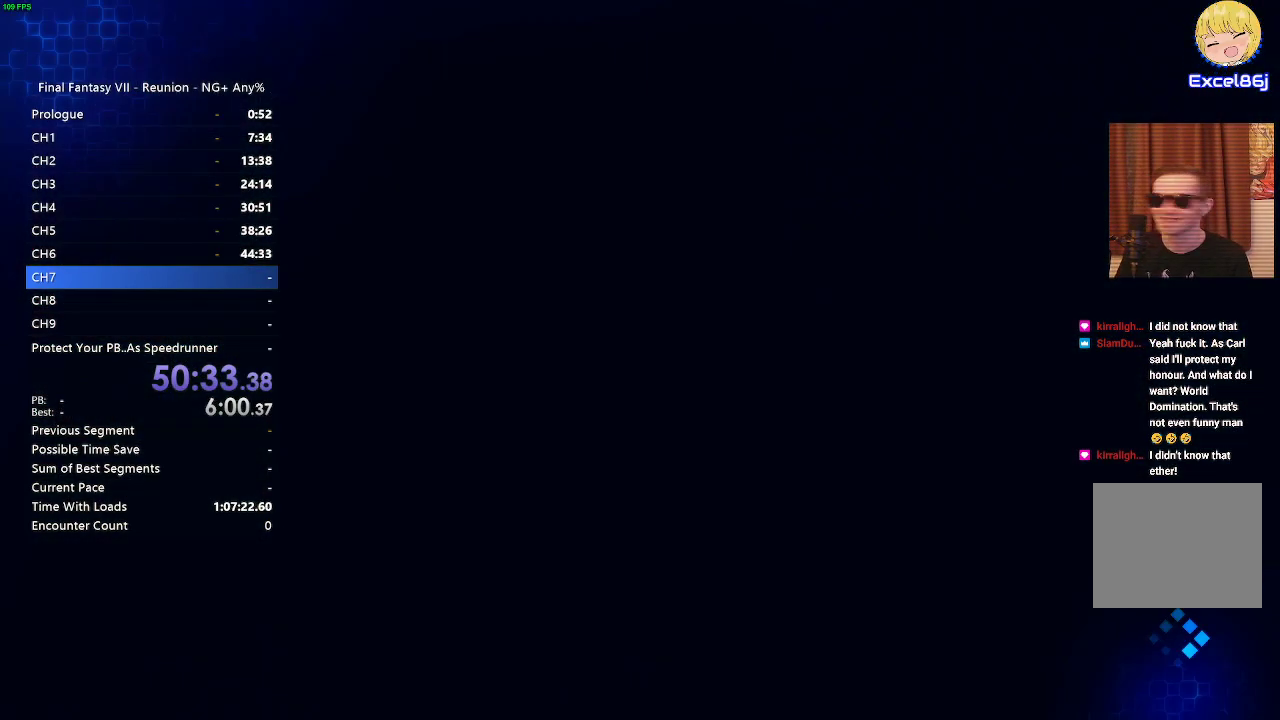
{"buttons": [], "left_stick": "center", "right_stick": "center", "events": []}
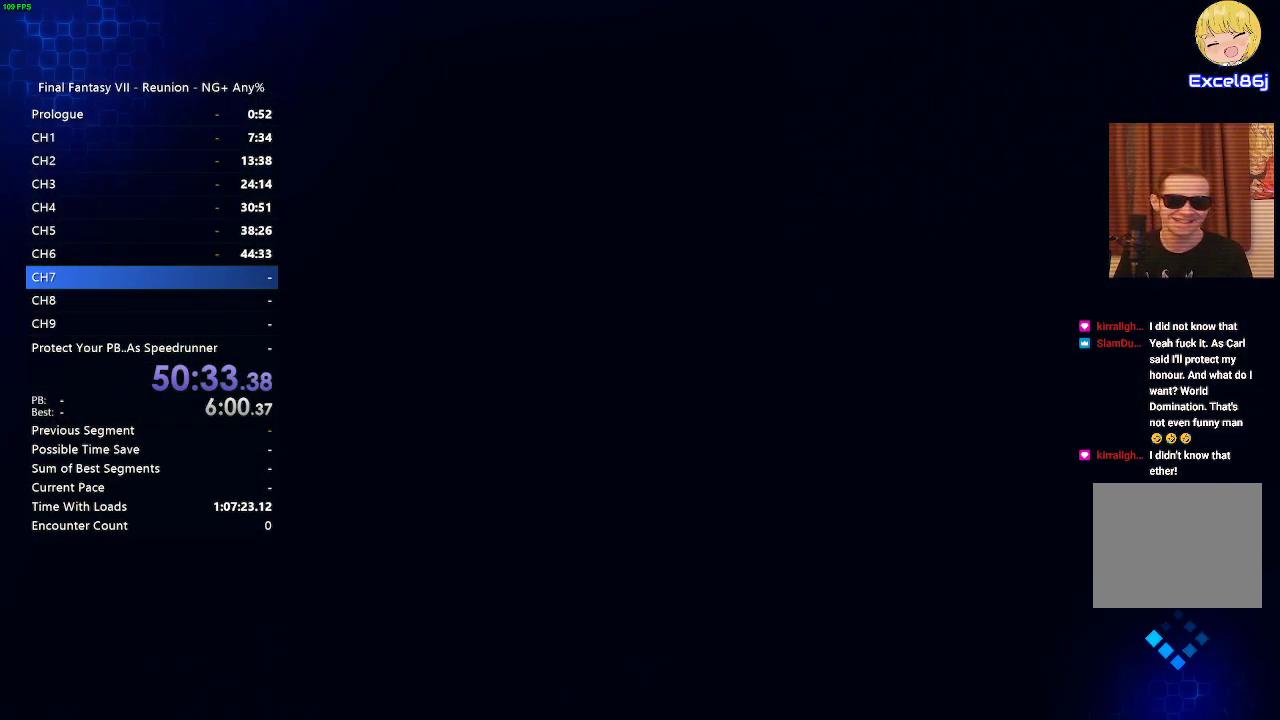
{"buttons": [], "left_stick": "center", "right_stick": "center", "events": []}
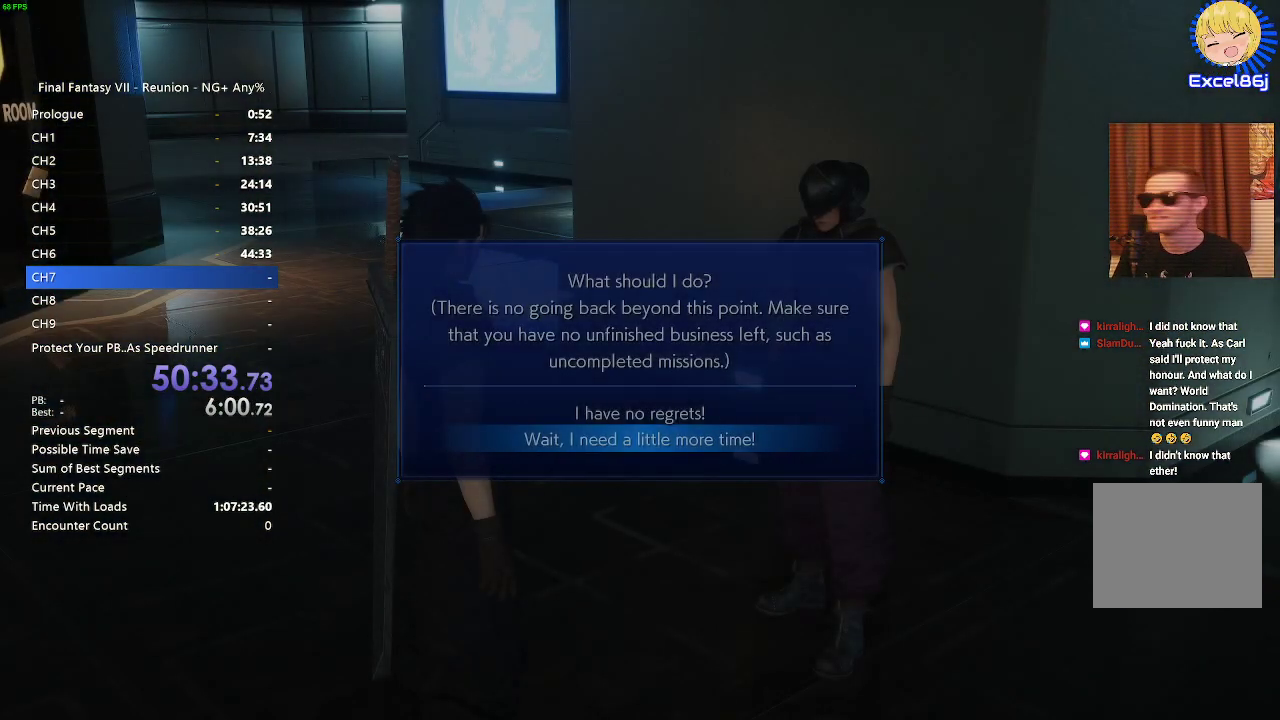
{"buttons": ["DPAD_UP"], "left_stick": "center", "right_stick": "center", "events": [[483, "DPAD_UP", "down"]]}
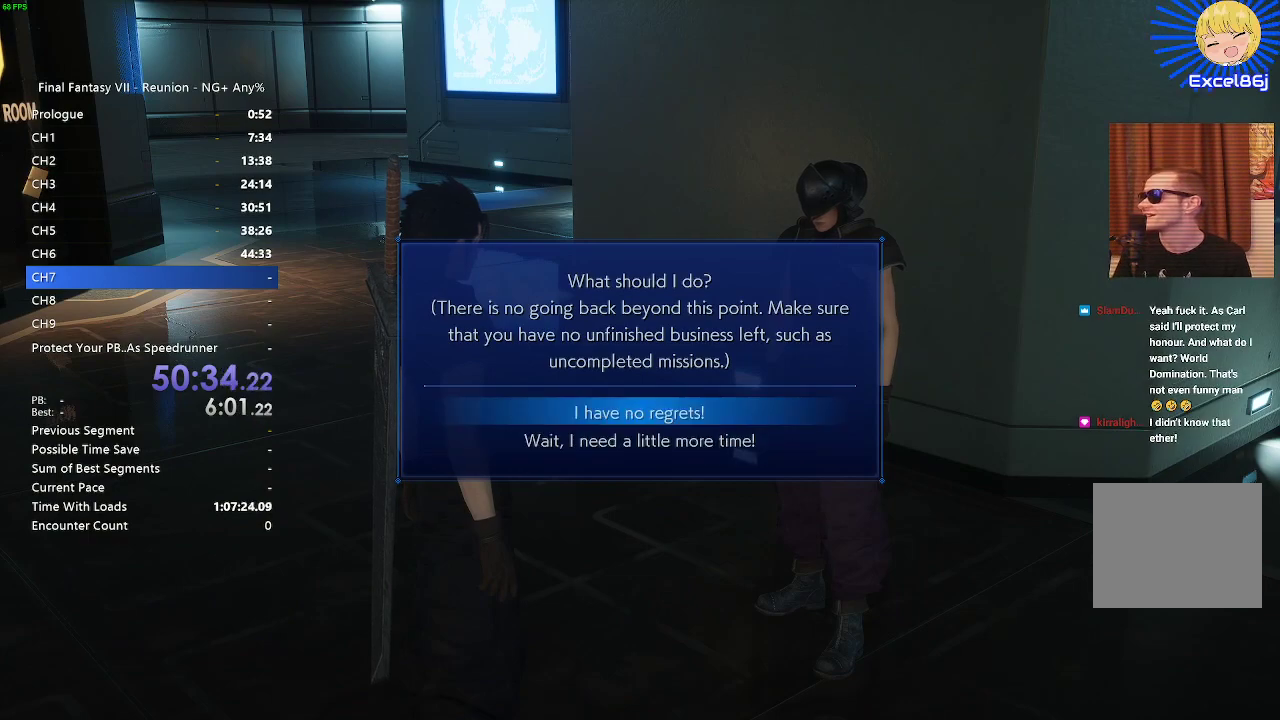
{"buttons": [], "left_stick": "center", "right_stick": "center", "events": [[100, "DPAD_UP", "up"], [133, "CROSS", "down"], [250, "CROSS", "up"]]}
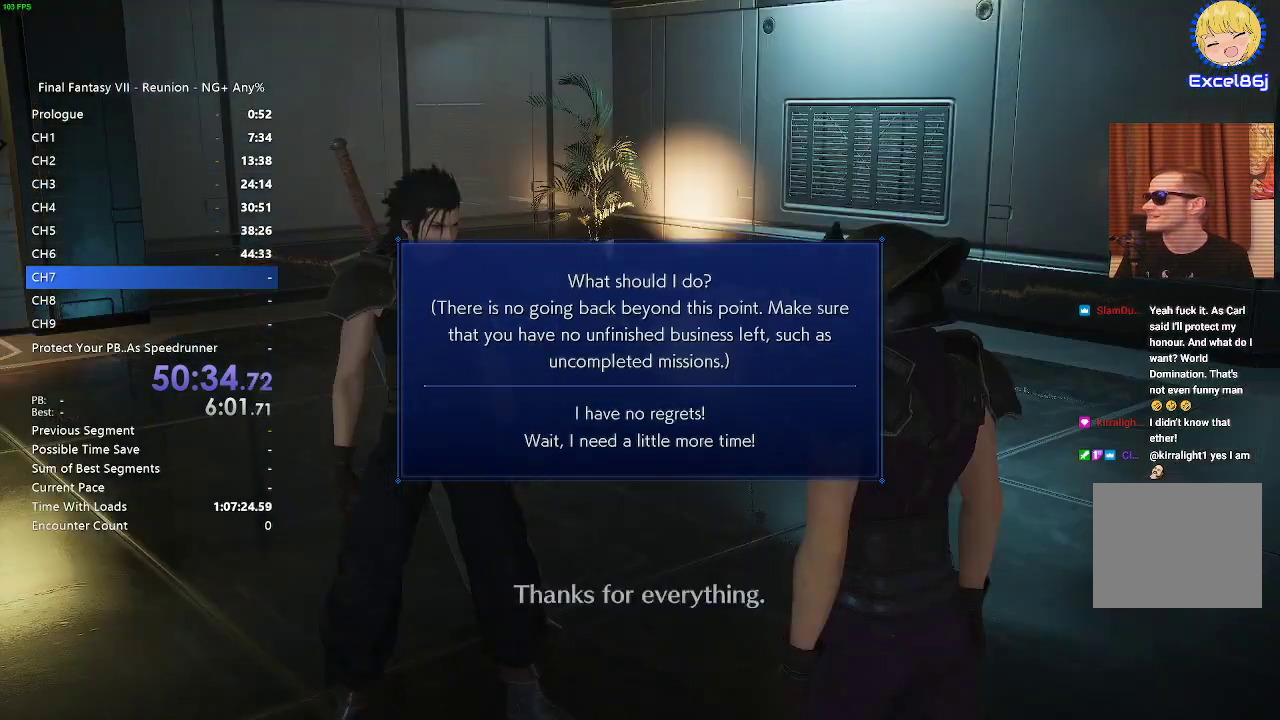
{"buttons": ["CROSS"], "left_stick": "center", "right_stick": "center", "events": [[500, "CROSS", "down"]]}
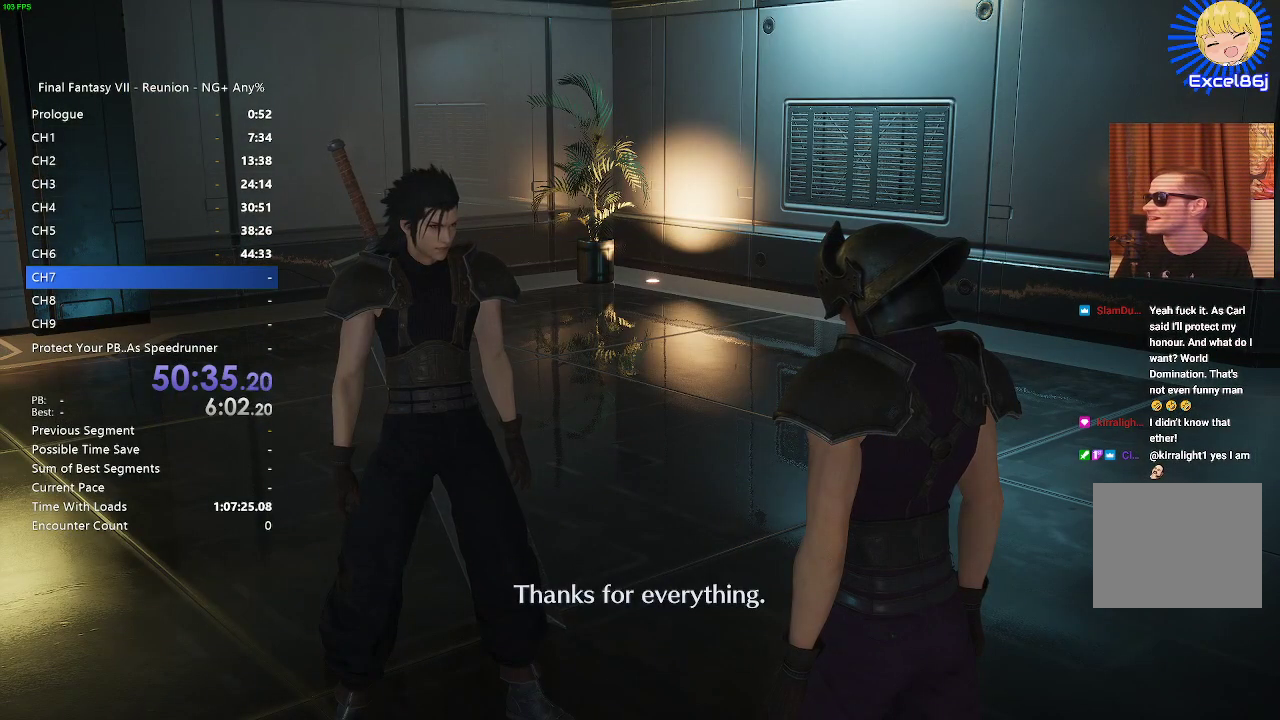
{"buttons": [], "left_stick": "center", "right_stick": "center", "events": [[117, "CROSS", "up"], [217, "CROSS", "down"], [300, "CROSS", "up"], [367, "CROSS", "down"], [450, "CROSS", "up"]]}
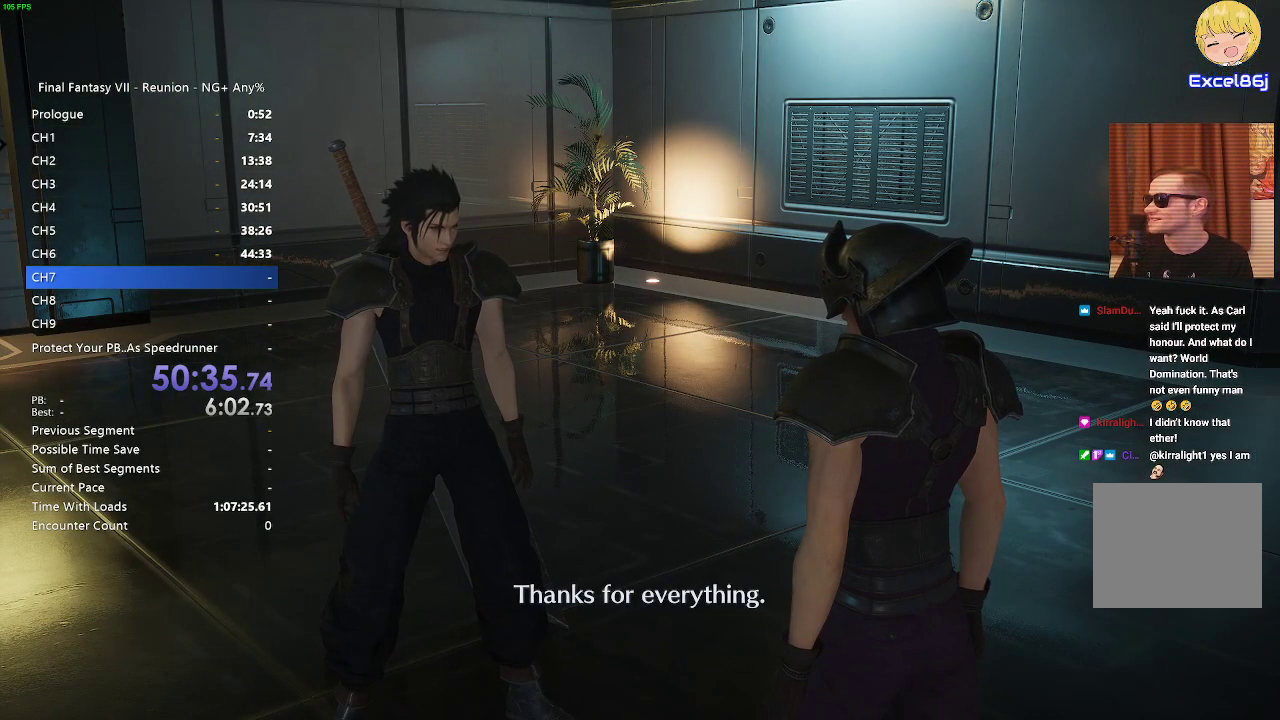
{"buttons": [], "left_stick": "center", "right_stick": "center", "events": [[33, "CROSS", "down"], [117, "CROSS", "up"], [167, "CROSS", "down"], [250, "CROSS", "up"], [333, "CROSS", "down"], [417, "CROSS", "up"]]}
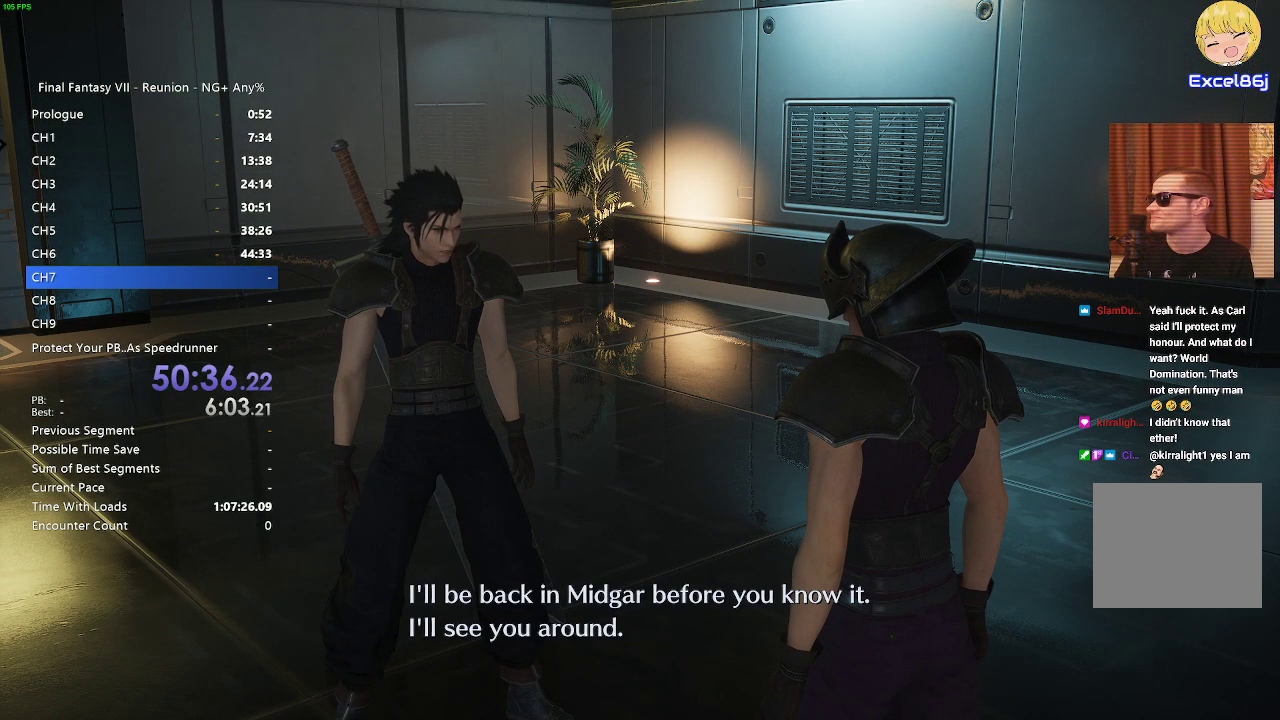
{"buttons": ["CROSS"], "left_stick": "center", "right_stick": "center", "events": [[17, "CROSS", "down"], [83, "CROSS", "up"], [183, "CROSS", "down"], [250, "CROSS", "up"], [333, "CROSS", "down"], [400, "CROSS", "up"], [467, "CROSS", "down"]]}
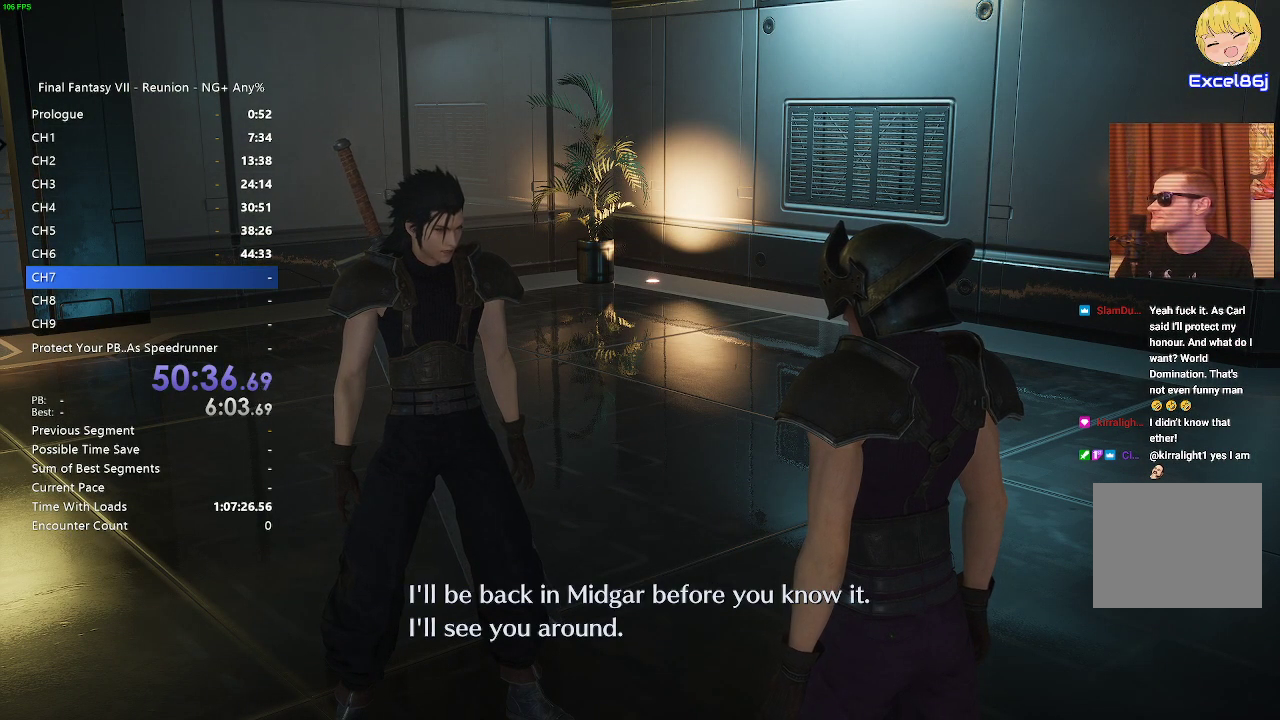
{"buttons": ["CROSS"], "left_stick": "center", "right_stick": "center", "events": [[83, "CROSS", "up"], [150, "CROSS", "down"], [217, "CROSS", "up"], [300, "CROSS", "down"], [400, "CROSS", "up"], [450, "CROSS", "down"]]}
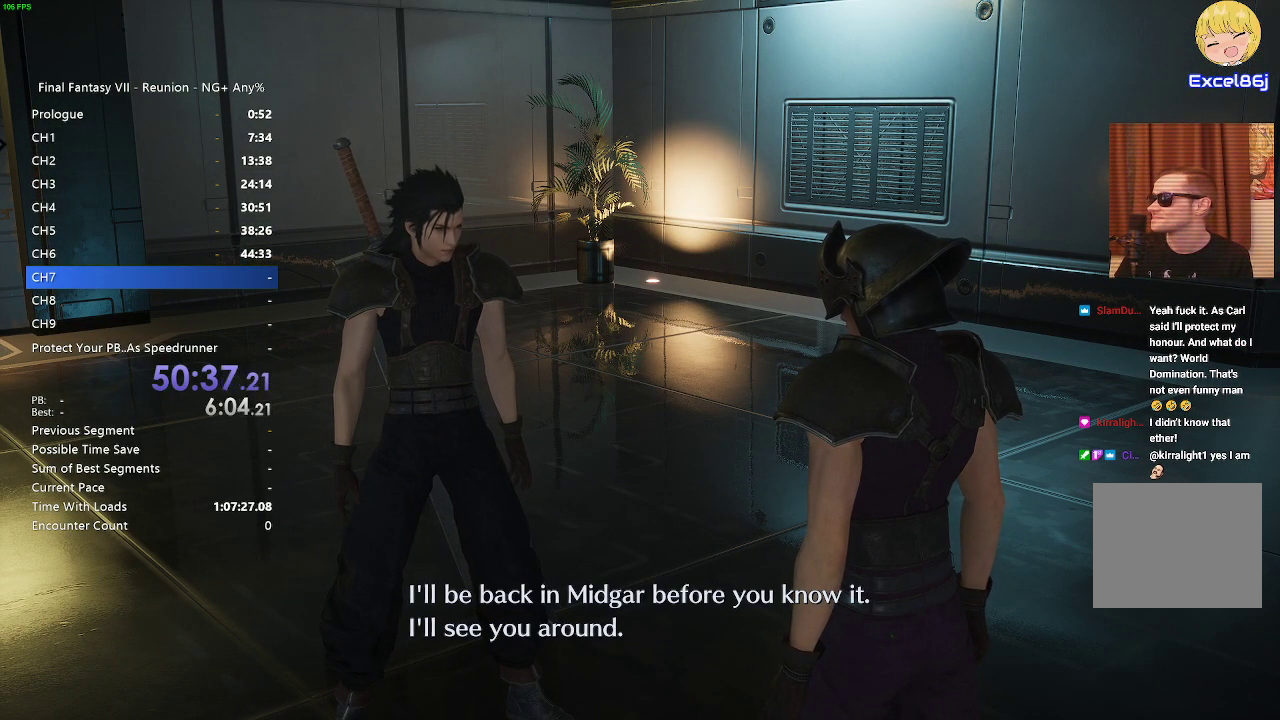
{"buttons": ["CROSS"], "left_stick": "center", "right_stick": "center", "events": [[50, "CROSS", "up"], [133, "CROSS", "down"], [217, "CROSS", "up"], [283, "CROSS", "down"], [383, "CROSS", "up"], [483, "CROSS", "down"]]}
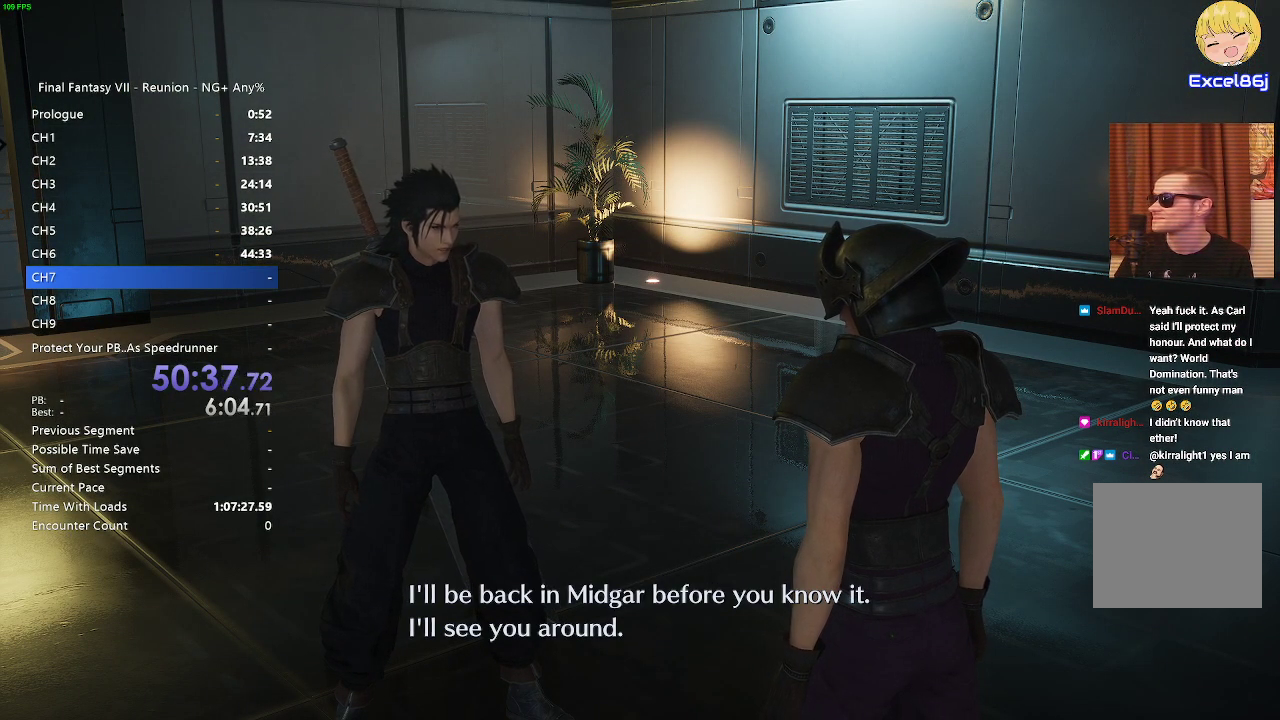
{"buttons": [], "left_stick": "center", "right_stick": "center", "events": [[100, "CROSS", "up"]]}